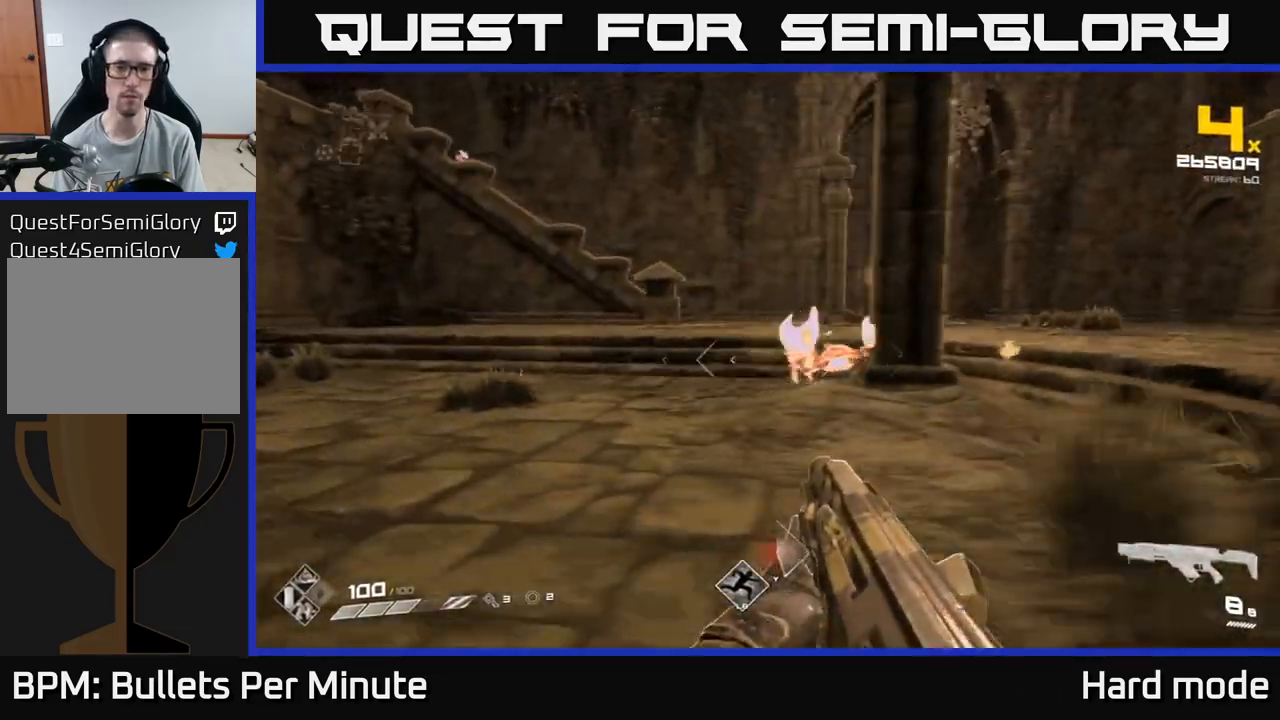
Gameplay with a controller (Xbox layout); each line is a JSON object with the inputs held at the frame after it. "events" lists button and stick changes between this image and that frame as [ms after this image, input, new state], when the widget could be followed in between.
{"buttons": [], "left_stick": "left", "right_stick": "center", "events": [[50, "right_stick", "right"], [183, "right_stick", "center"], [217, "left_stick", "center"], [317, "R2", "down"], [367, "right_stick", "right"], [417, "R2", "up"], [417, "left_stick", "left"], [500, "right_stick", "center"]]}
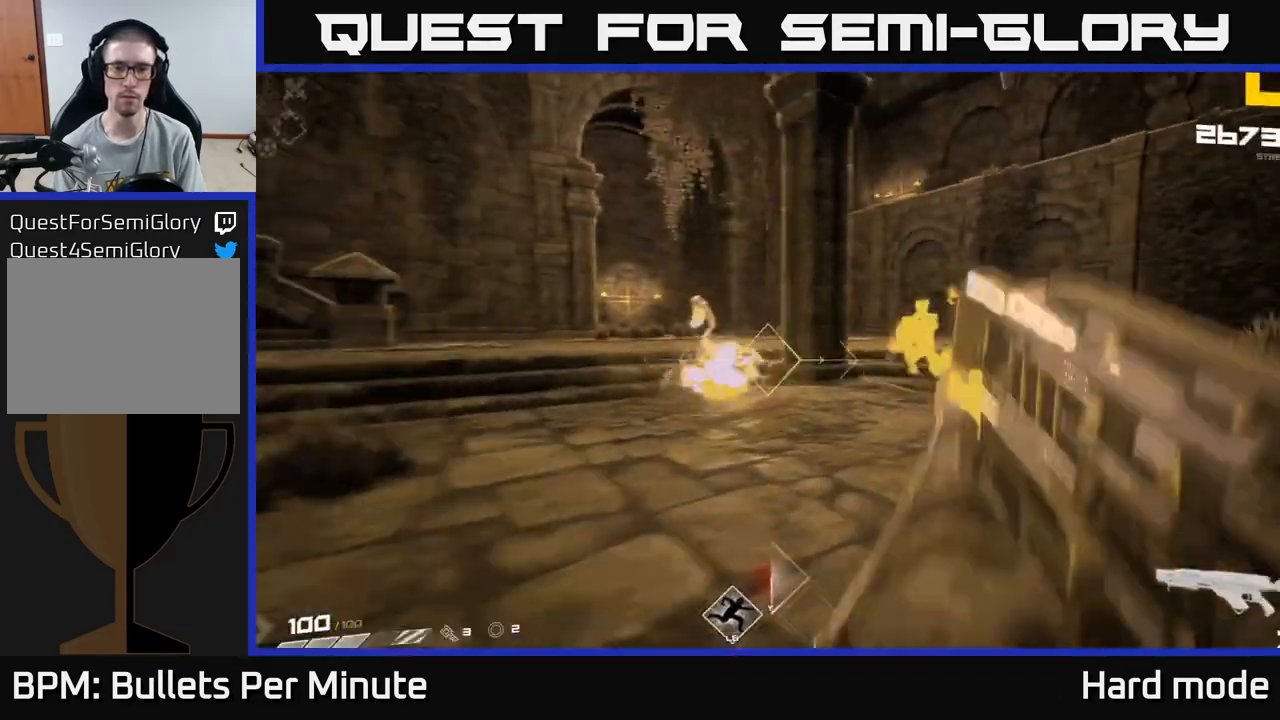
{"buttons": [], "left_stick": "left", "right_stick": "center", "events": [[50, "left_stick", "center"], [200, "left_stick", "left"], [233, "R2", "down"], [250, "right_stick", "right"], [333, "R2", "up"], [417, "right_stick", "center"]]}
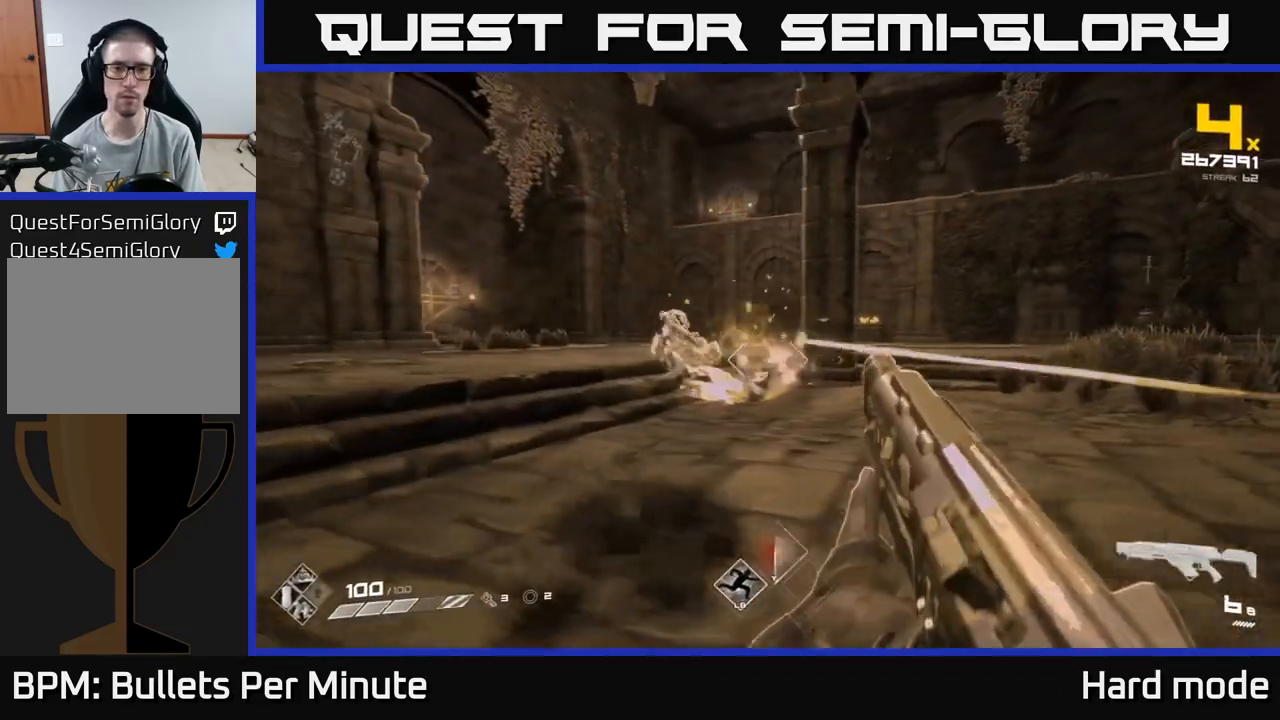
{"buttons": ["R1"], "left_stick": "up-left", "right_stick": "right"}
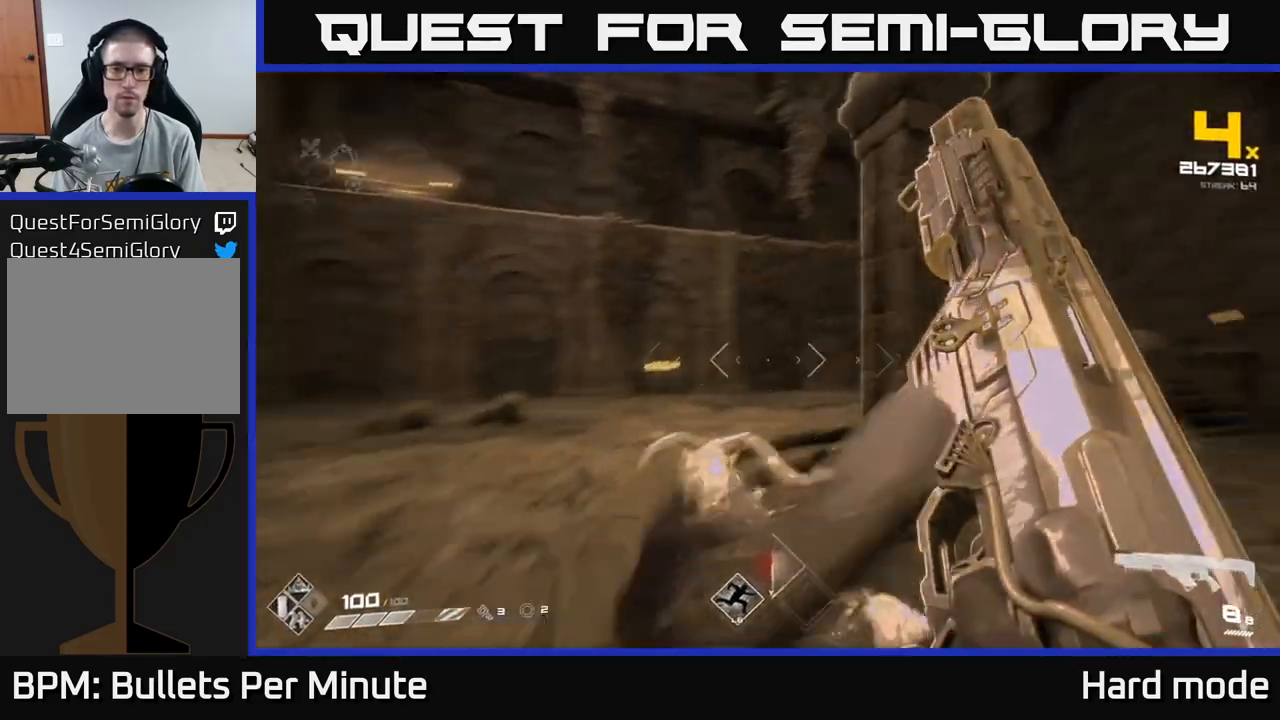
{"buttons": [], "left_stick": "left", "right_stick": "center", "events": [[17, "R1", "up"], [317, "left_stick", "left"], [417, "right_stick", "center"]]}
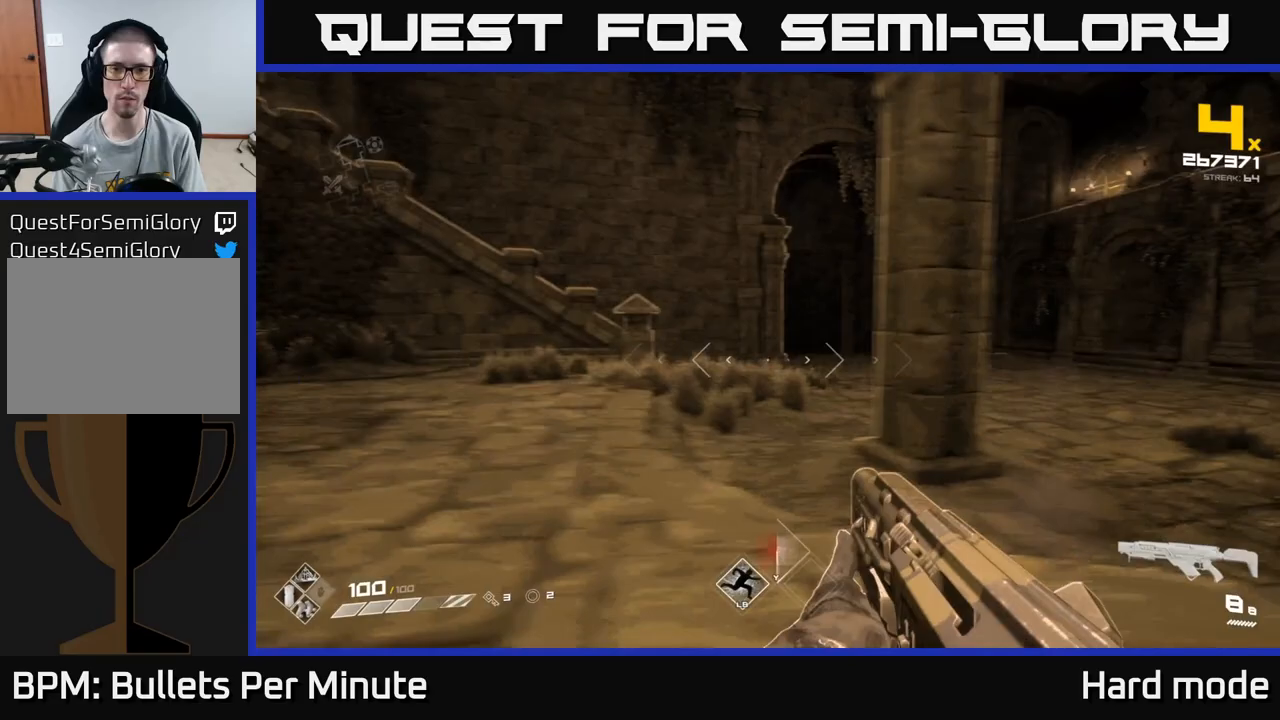
{"buttons": [], "left_stick": "left", "right_stick": "right", "events": [[83, "left_stick", "up-left"], [83, "right_stick", "right"], [300, "left_stick", "left"]]}
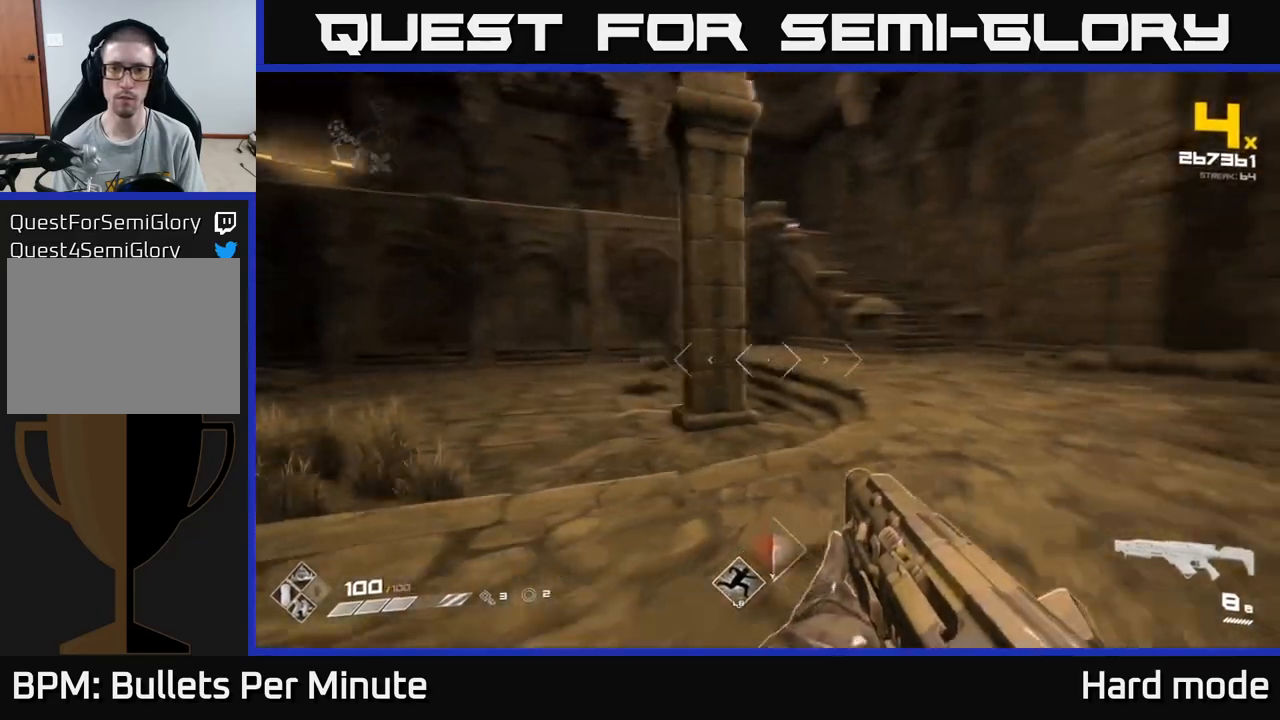
{"buttons": [], "left_stick": "up", "right_stick": "center", "events": [[50, "right_stick", "center"], [150, "left_stick", "up-left"], [267, "right_stick", "up"], [283, "left_stick", "up"], [383, "right_stick", "center"]]}
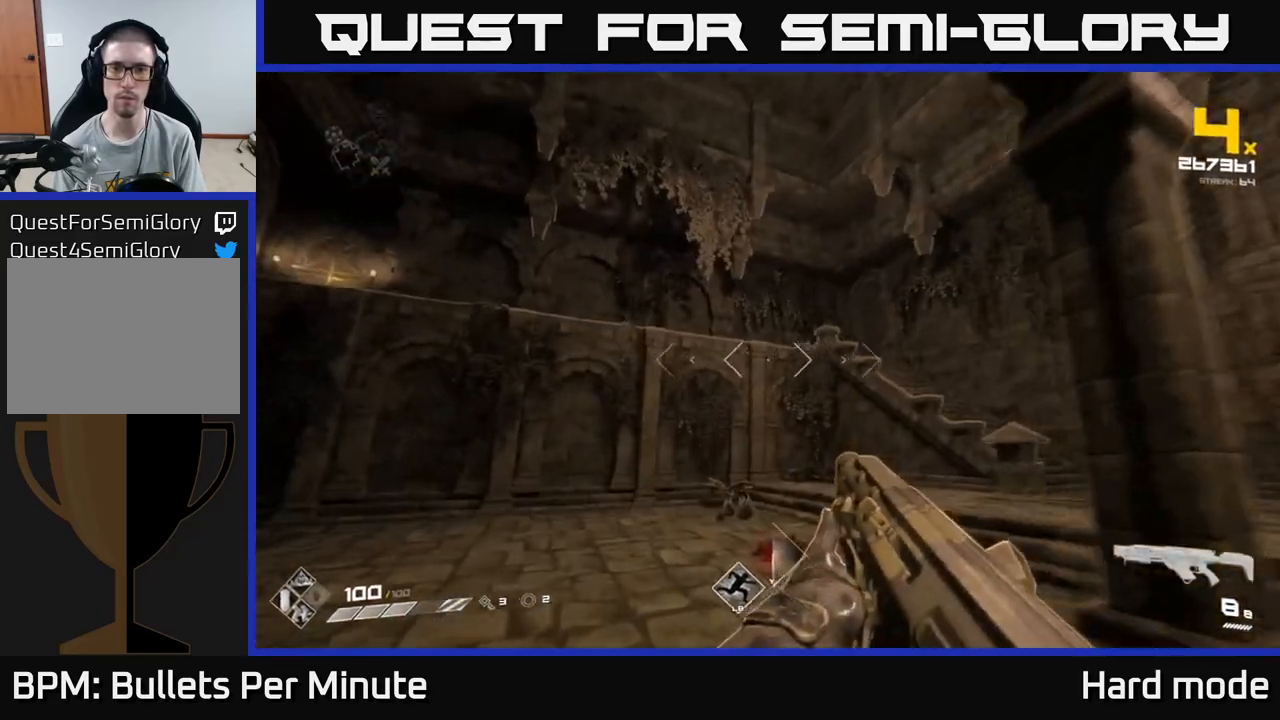
{"buttons": [], "left_stick": "up-right", "right_stick": "center", "events": [[67, "right_stick", "right"], [200, "right_stick", "center"], [300, "left_stick", "up-right"]]}
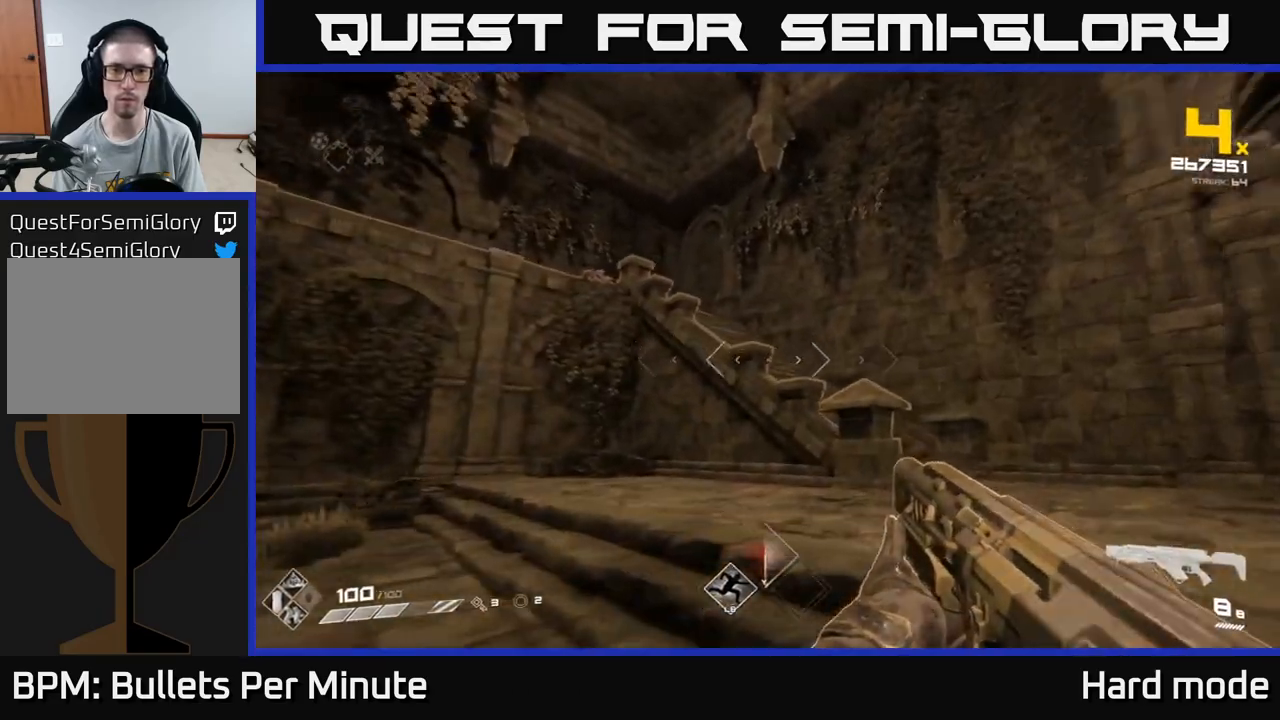
{"buttons": [], "left_stick": "up-right", "right_stick": "left", "events": [[17, "right_stick", "left"], [183, "right_stick", "center"], [350, "right_stick", "left"]]}
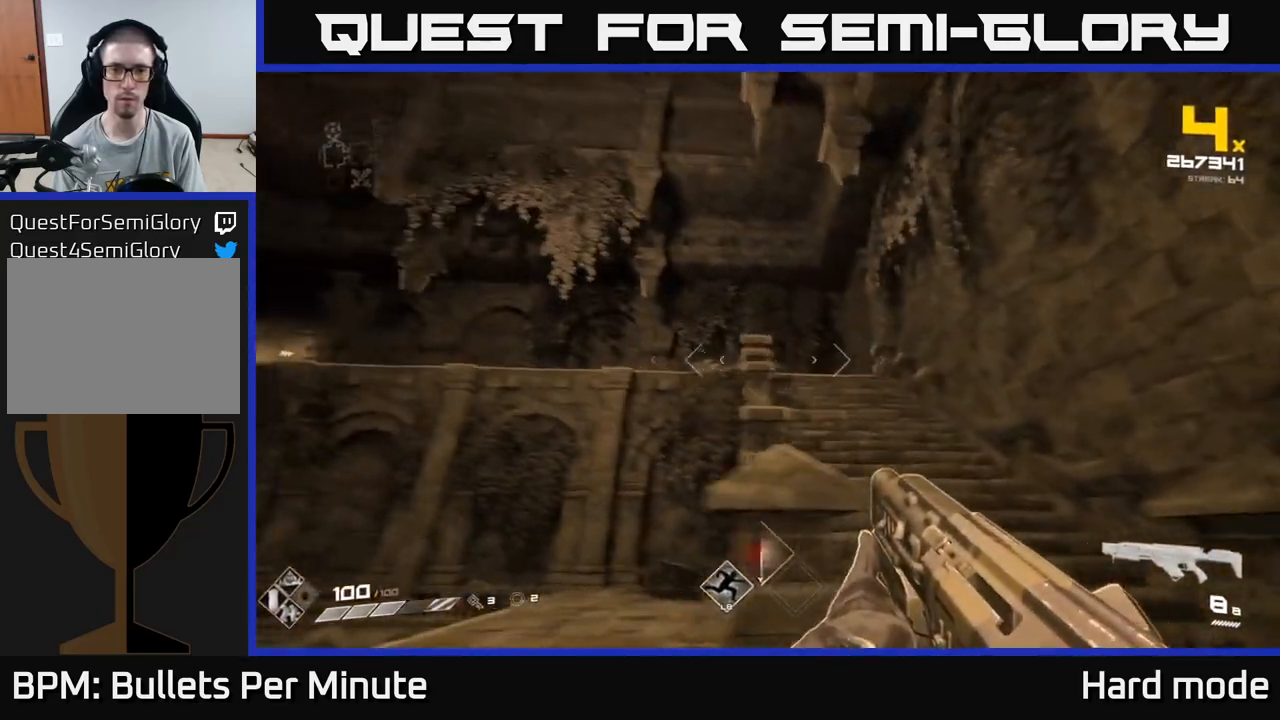
{"buttons": [], "left_stick": "up-right", "right_stick": "left", "events": [[17, "right_stick", "center"], [500, "right_stick", "left"]]}
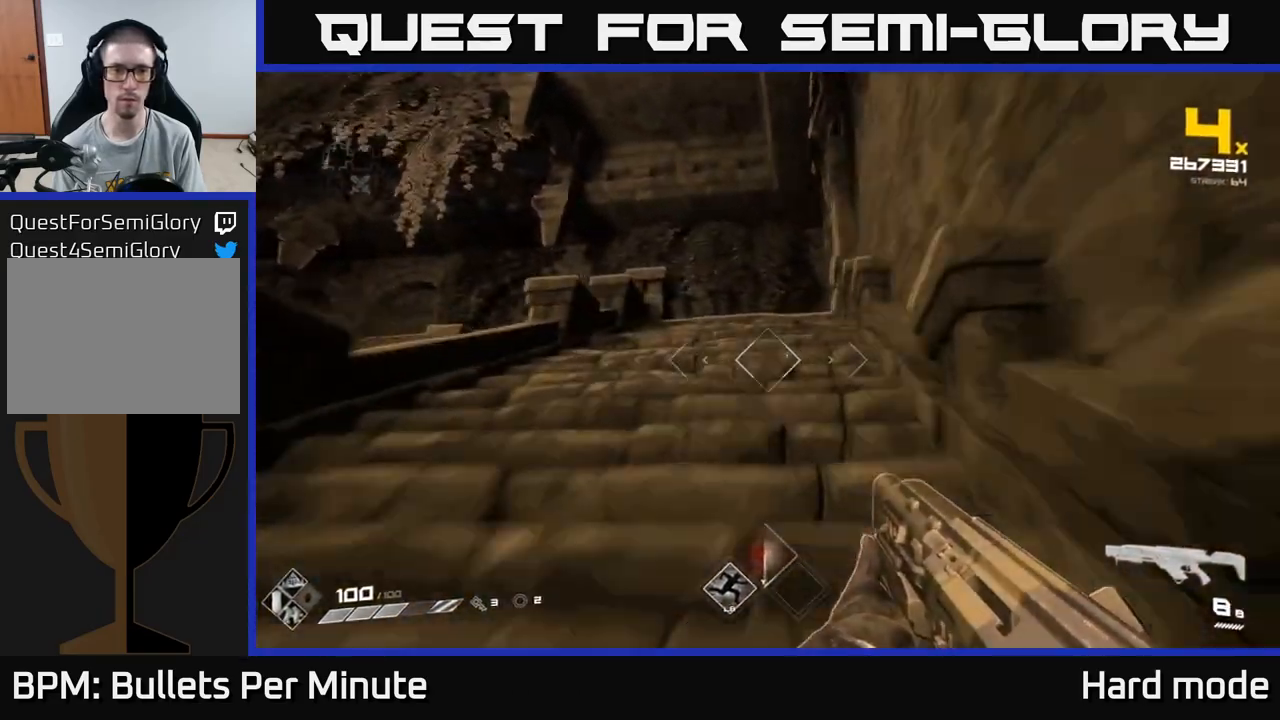
{"buttons": [], "left_stick": "up-right", "right_stick": "down-left", "events": [[167, "right_stick", "center"], [383, "right_stick", "down-left"]]}
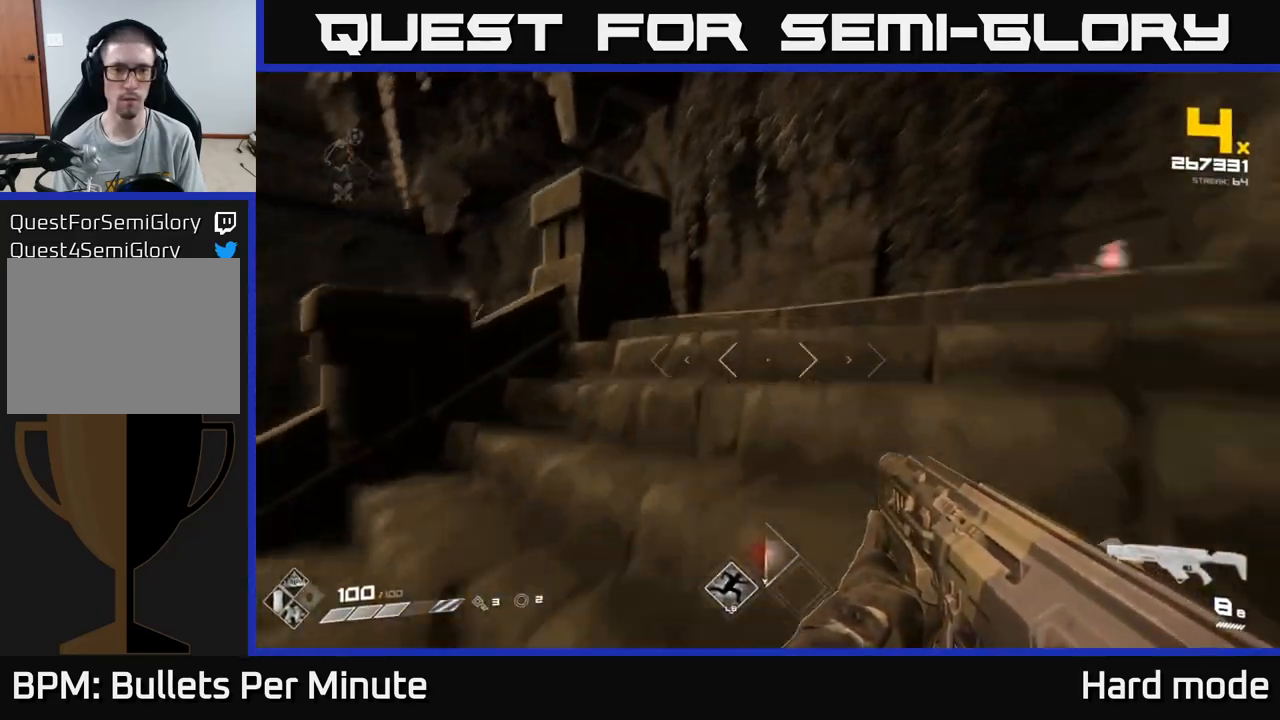
{"buttons": [], "left_stick": "down-left", "right_stick": "right", "events": [[167, "right_stick", "left"], [333, "right_stick", "center"], [367, "left_stick", "down-left"], [400, "right_stick", "right"]]}
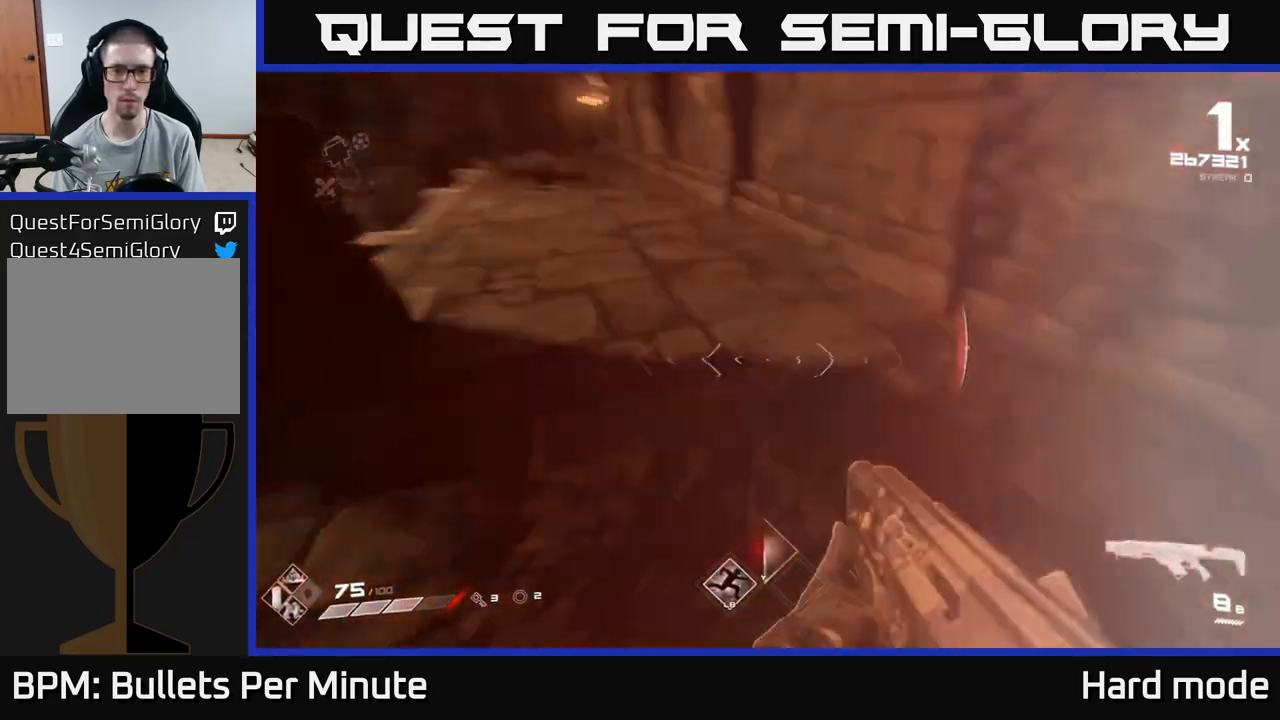
{"buttons": [], "left_stick": "left", "right_stick": "center", "events": [[233, "left_stick", "down-right"], [267, "right_stick", "up-right"], [333, "R2", "down"], [350, "left_stick", "center"], [417, "R2", "up"], [417, "right_stick", "center"], [500, "left_stick", "left"]]}
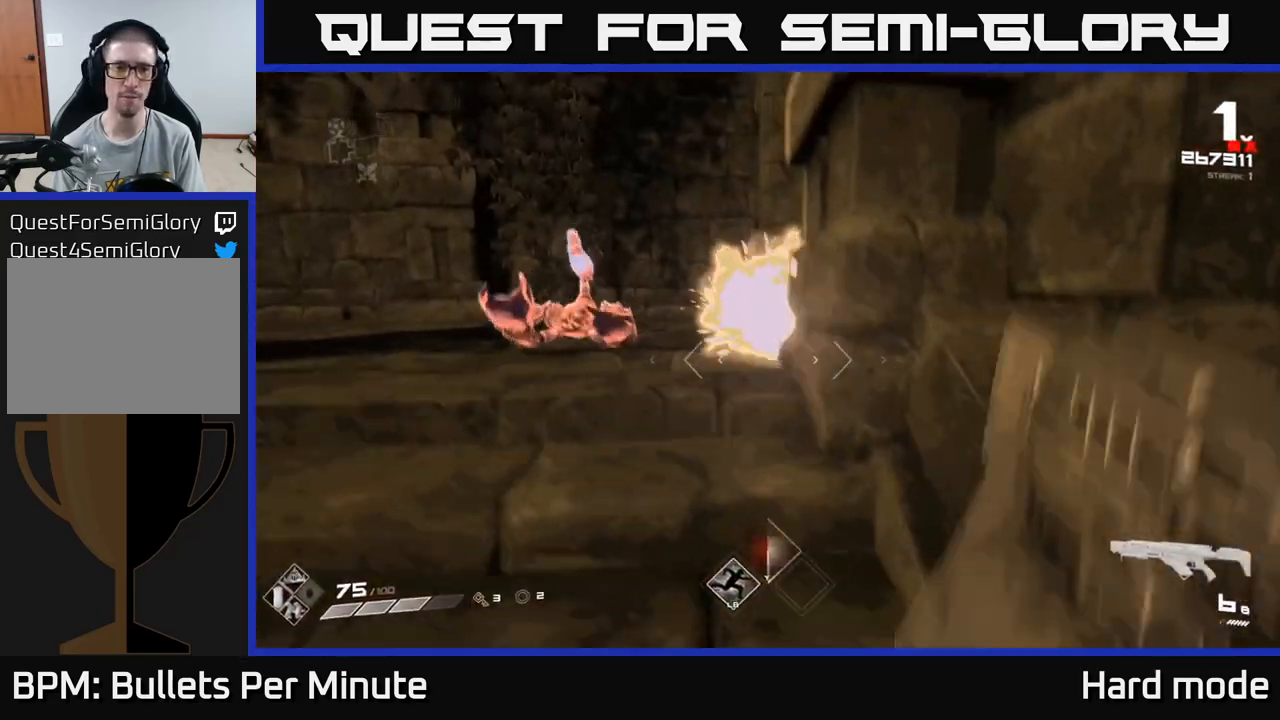
{"buttons": ["R2"], "left_stick": "center", "right_stick": "up", "events": [[50, "right_stick", "left"], [133, "left_stick", "center"], [150, "right_stick", "up"], [200, "R2", "down"], [200, "left_stick", "down-left"], [217, "right_stick", "center"], [283, "R2", "up"], [417, "left_stick", "center"], [433, "right_stick", "up"], [500, "R2", "down"]]}
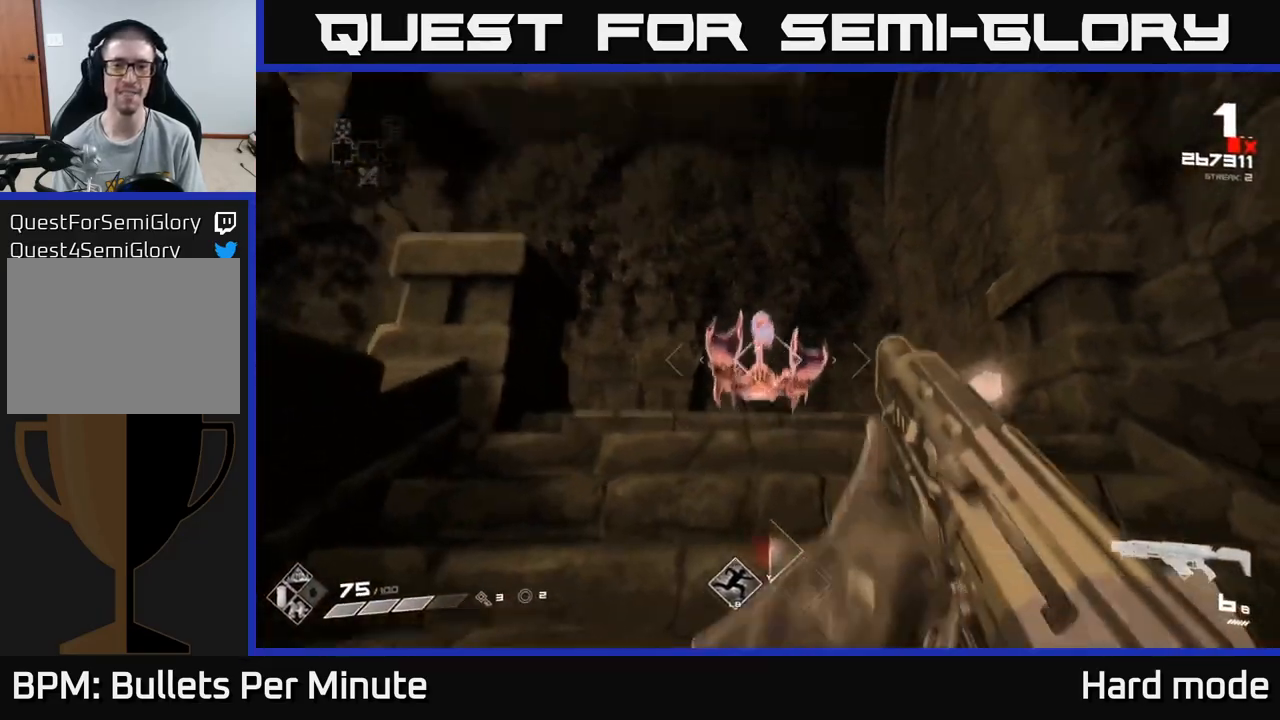
{"buttons": [], "left_stick": "down", "right_stick": "center", "events": [[50, "left_stick", "down"], [50, "right_stick", "center"], [133, "R2", "up"], [300, "left_stick", "center"], [350, "R2", "down"], [350, "right_stick", "up-left"], [383, "left_stick", "down"], [400, "right_stick", "center"], [483, "R2", "up"]]}
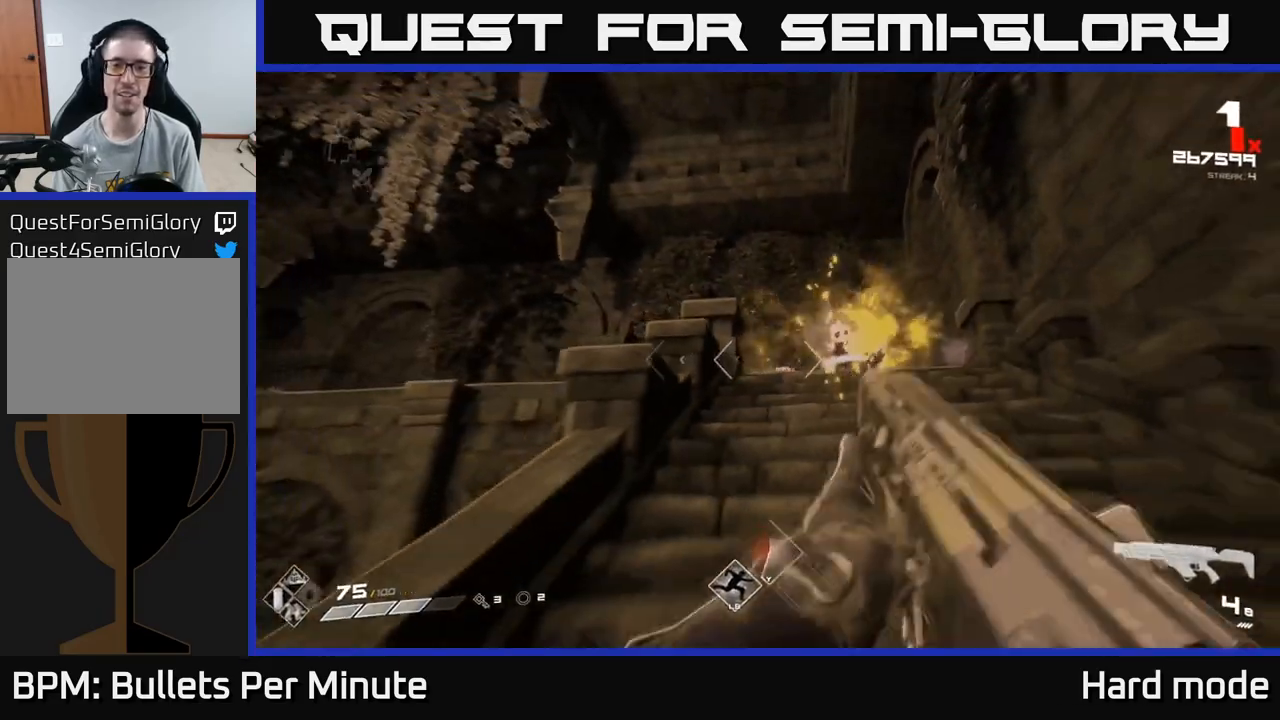
{"buttons": [], "left_stick": "up", "right_stick": "center", "events": [[83, "left_stick", "up-right"], [217, "R1", "down"], [333, "left_stick", "up"], [350, "R1", "up"]]}
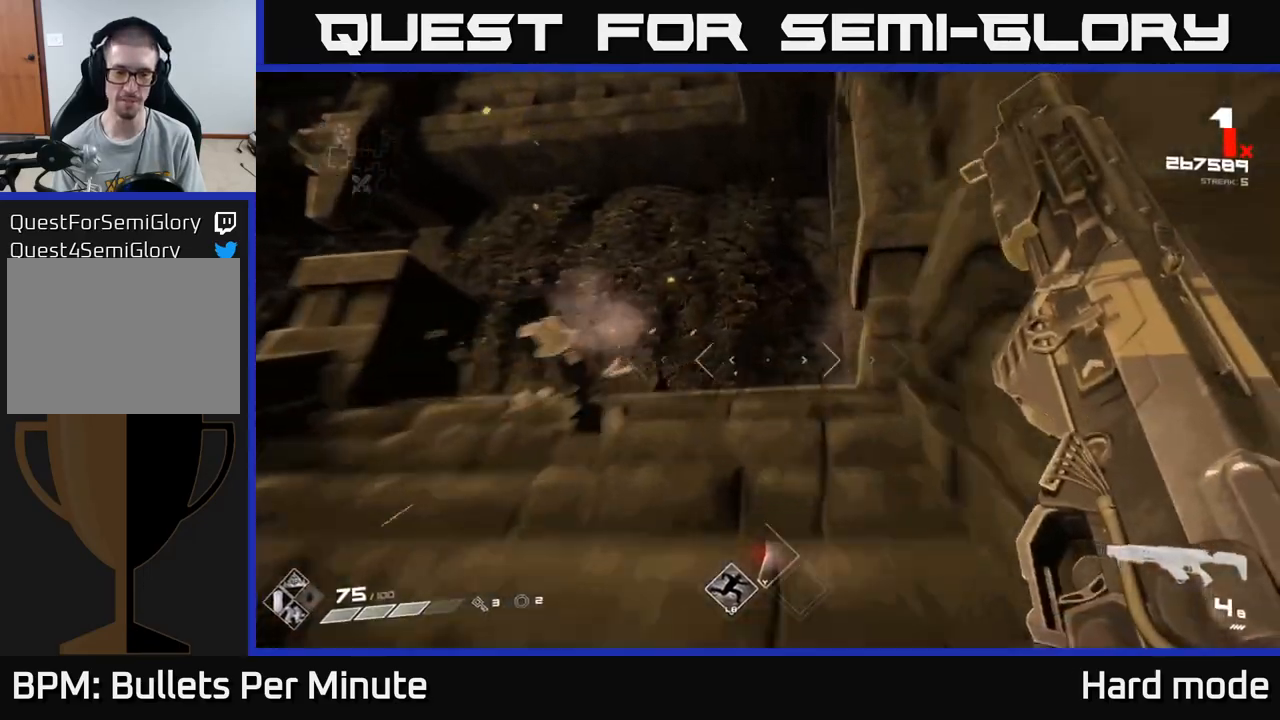
{"buttons": [], "left_stick": "up-right", "right_stick": "left", "events": [[17, "R1", "down"], [117, "right_stick", "down-left"], [150, "R1", "up"], [183, "right_stick", "left"], [233, "left_stick", "up-right"]]}
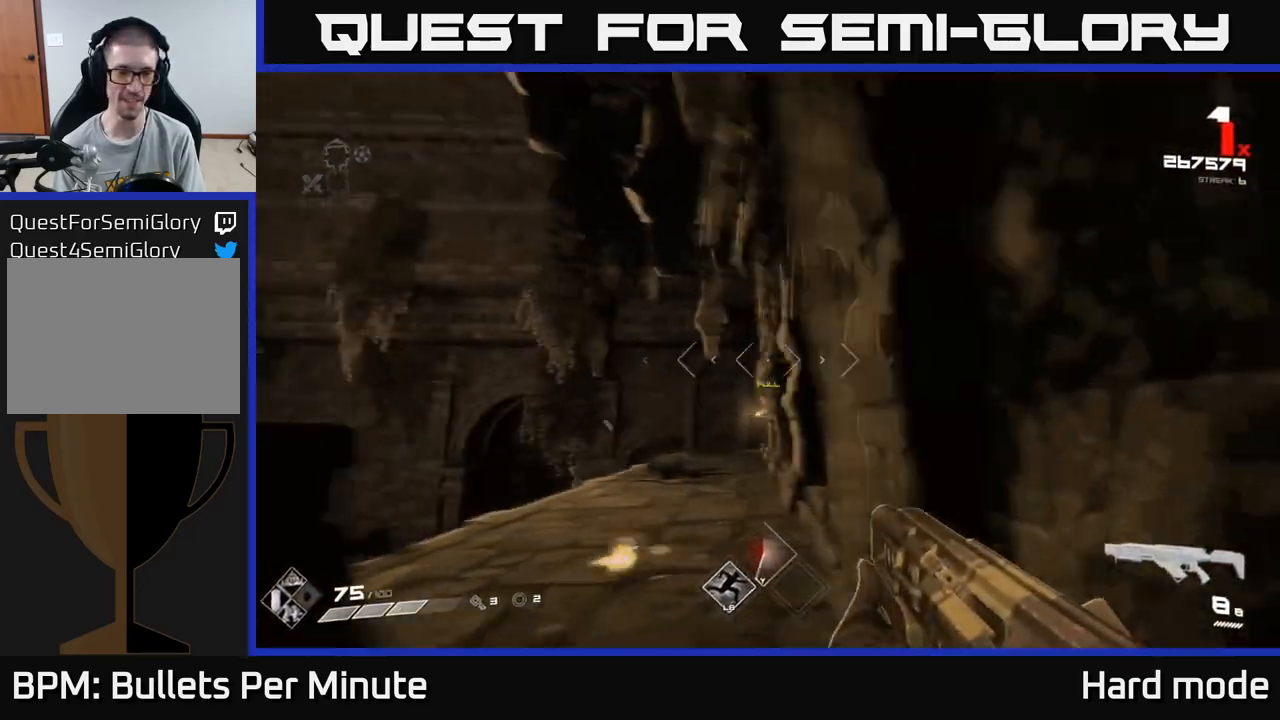
{"buttons": [], "left_stick": "up", "right_stick": "center", "events": [[33, "right_stick", "center"], [117, "left_stick", "up-left"], [200, "right_stick", "down"], [217, "left_stick", "up"], [333, "right_stick", "center"]]}
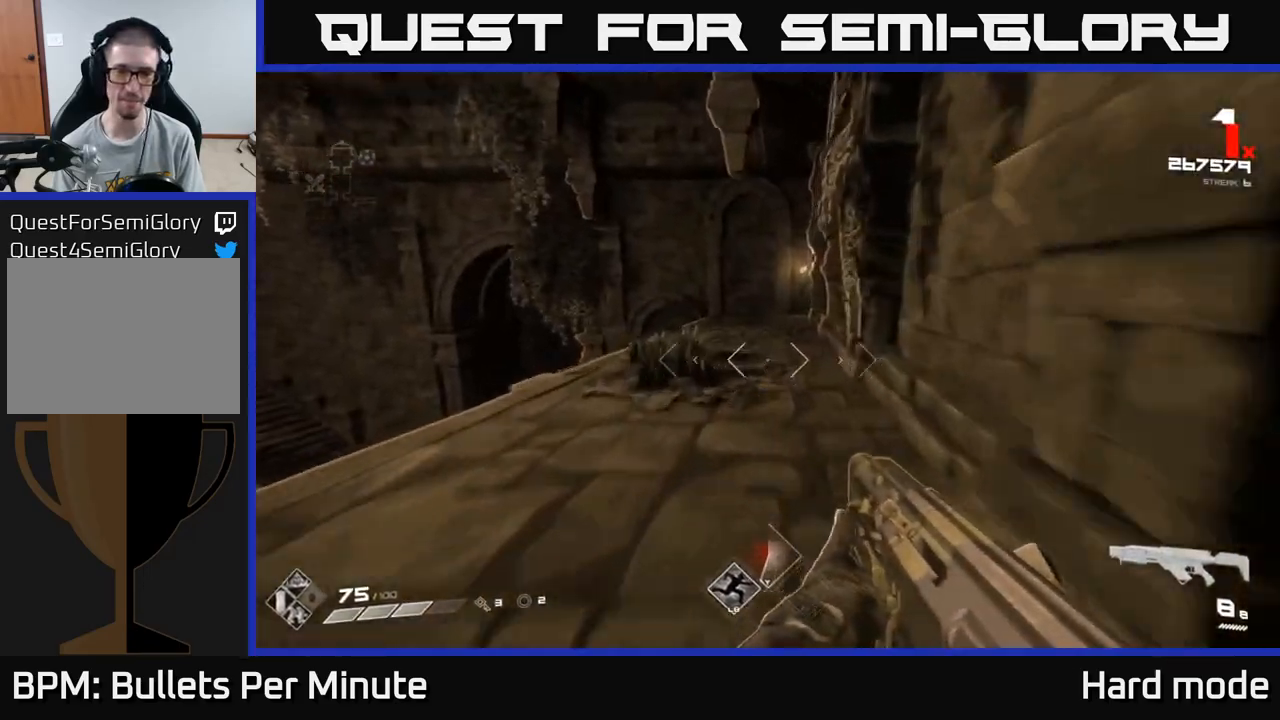
{"buttons": [], "left_stick": "up-right", "right_stick": "left", "events": [[83, "right_stick", "left"], [200, "left_stick", "right"], [433, "left_stick", "up-right"]]}
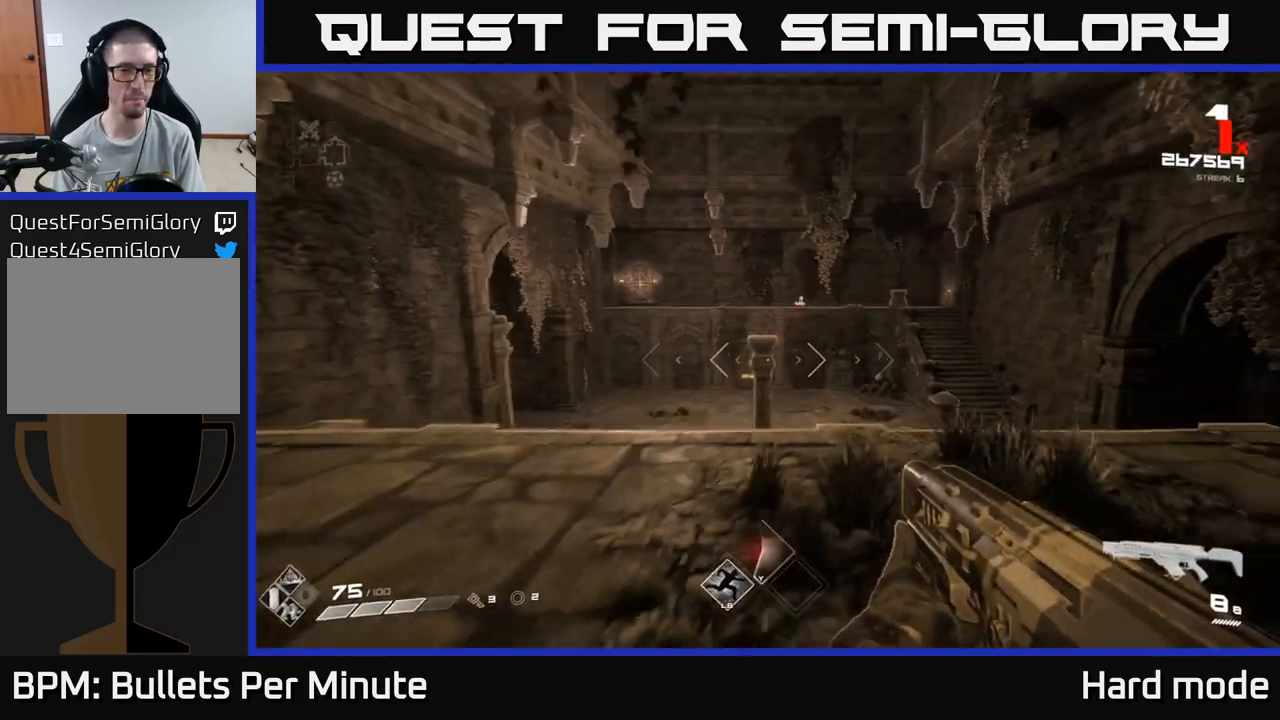
{"buttons": [], "left_stick": "up", "right_stick": "center", "events": [[17, "right_stick", "center"], [133, "left_stick", "up"], [367, "A", "down"], [483, "A", "up"]]}
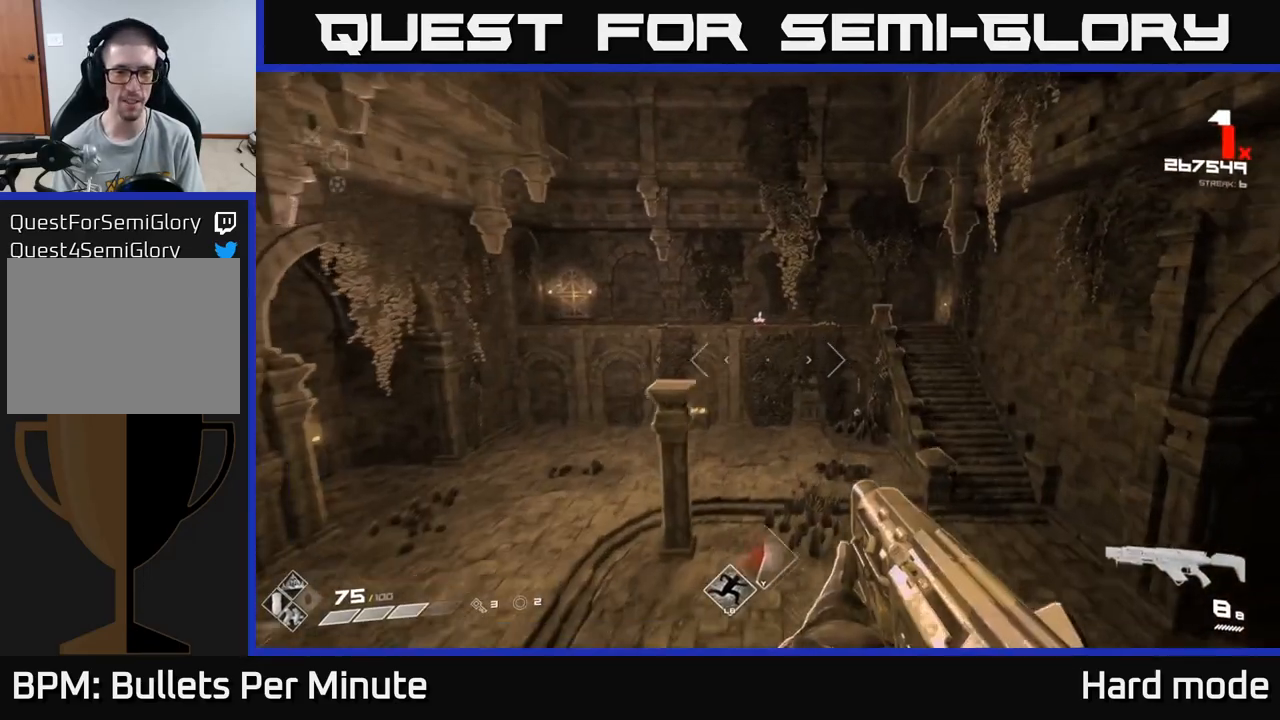
{"buttons": ["R2"], "left_stick": "up", "right_stick": "center", "events": [[167, "A", "down"], [267, "A", "up"], [433, "right_stick", "left"], [500, "R2", "down"], [500, "right_stick", "center"]]}
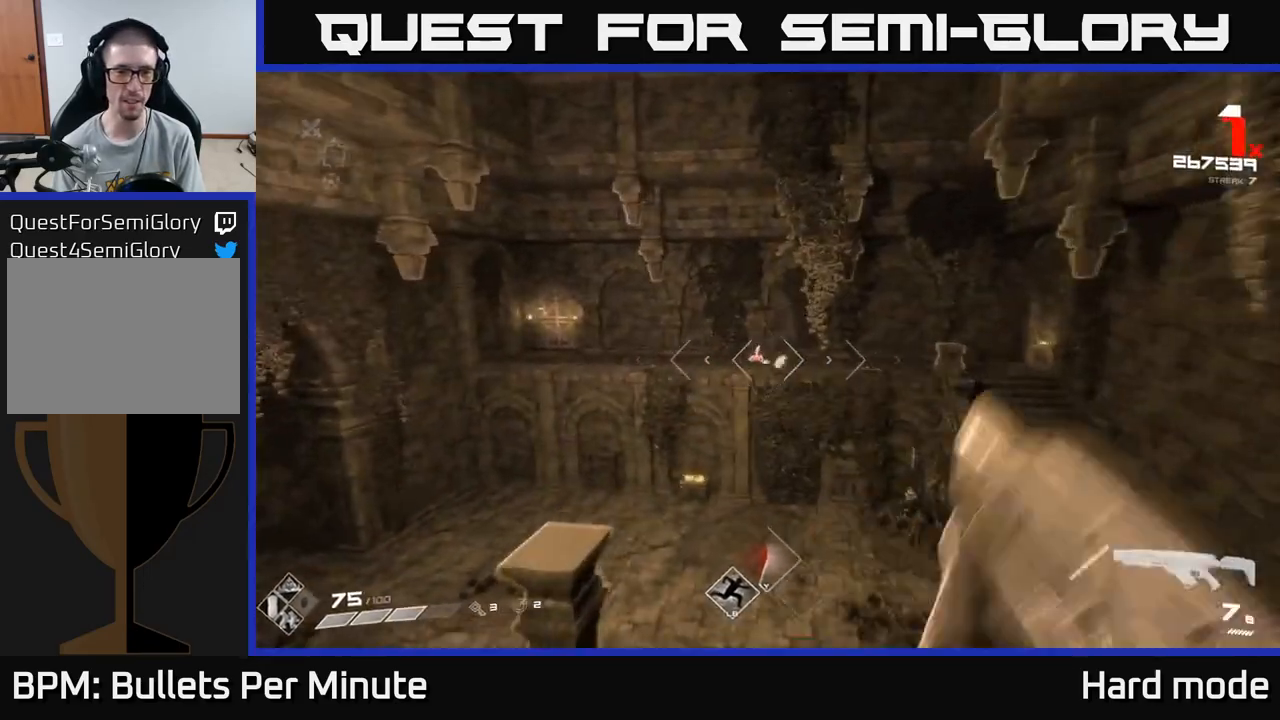
{"buttons": [], "left_stick": "up", "right_stick": "center", "events": [[100, "R2", "up"], [283, "right_stick", "up-left"], [300, "R2", "down"], [367, "right_stick", "center"], [400, "R2", "up"]]}
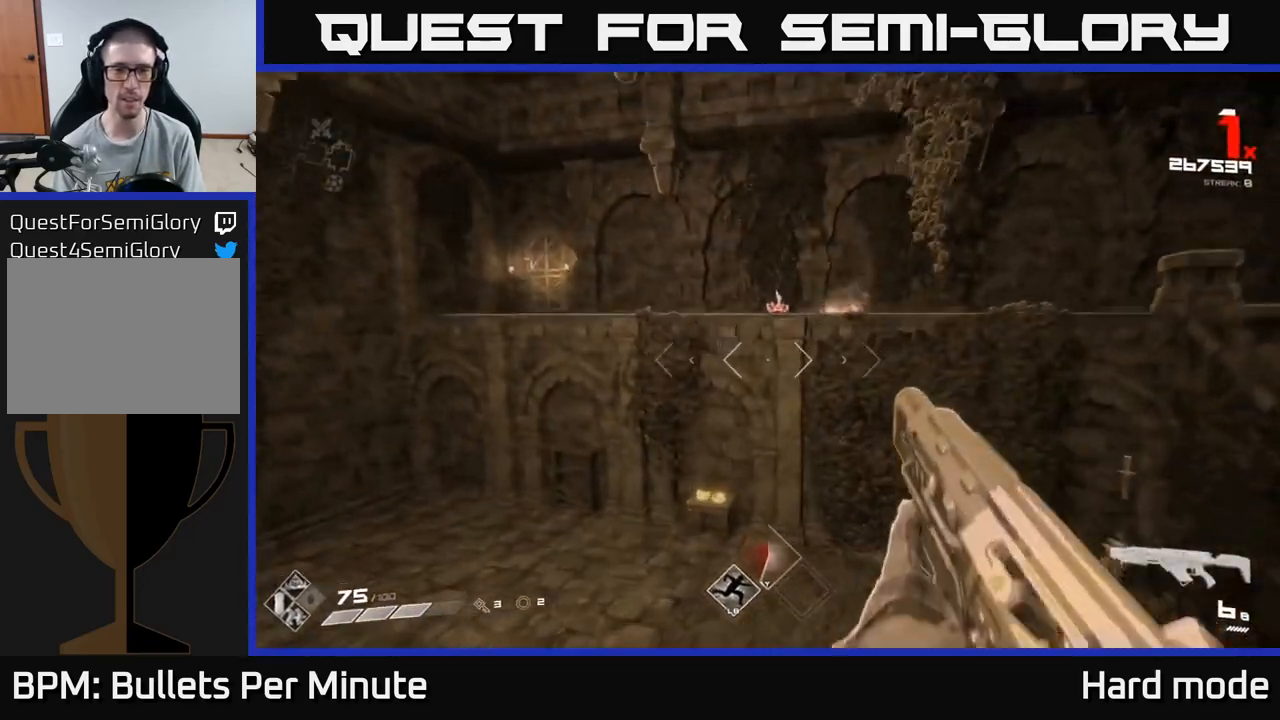
{"buttons": ["R1"], "left_stick": "down", "right_stick": "up-right", "events": [[33, "right_stick", "up"], [100, "R2", "down"], [200, "right_stick", "center"], [233, "R2", "up"], [317, "left_stick", "down"], [400, "right_stick", "up-right"], [450, "R1", "down"]]}
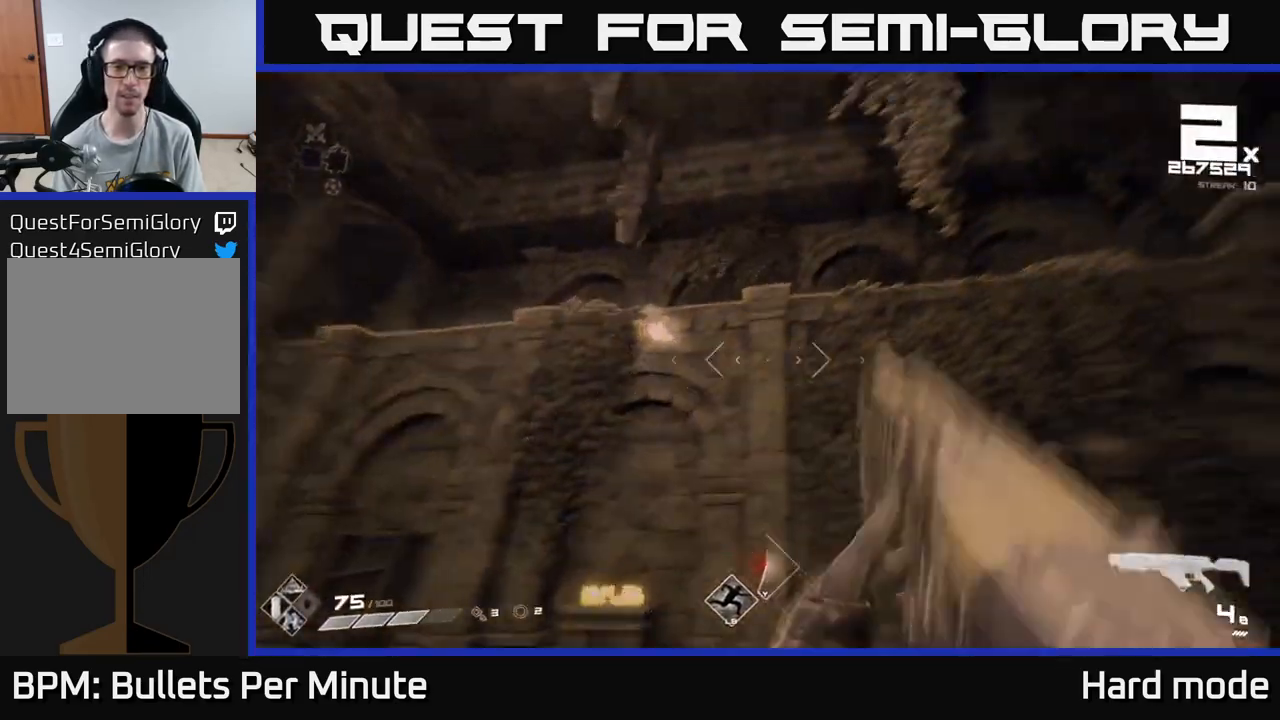
{"buttons": [], "left_stick": "up-right", "right_stick": "center", "events": [[67, "right_stick", "down-right"], [83, "R1", "up"], [117, "left_stick", "down-right"], [217, "right_stick", "right"], [283, "left_stick", "right"], [300, "R1", "down"], [400, "right_stick", "center"], [433, "R1", "up"], [500, "left_stick", "up-right"]]}
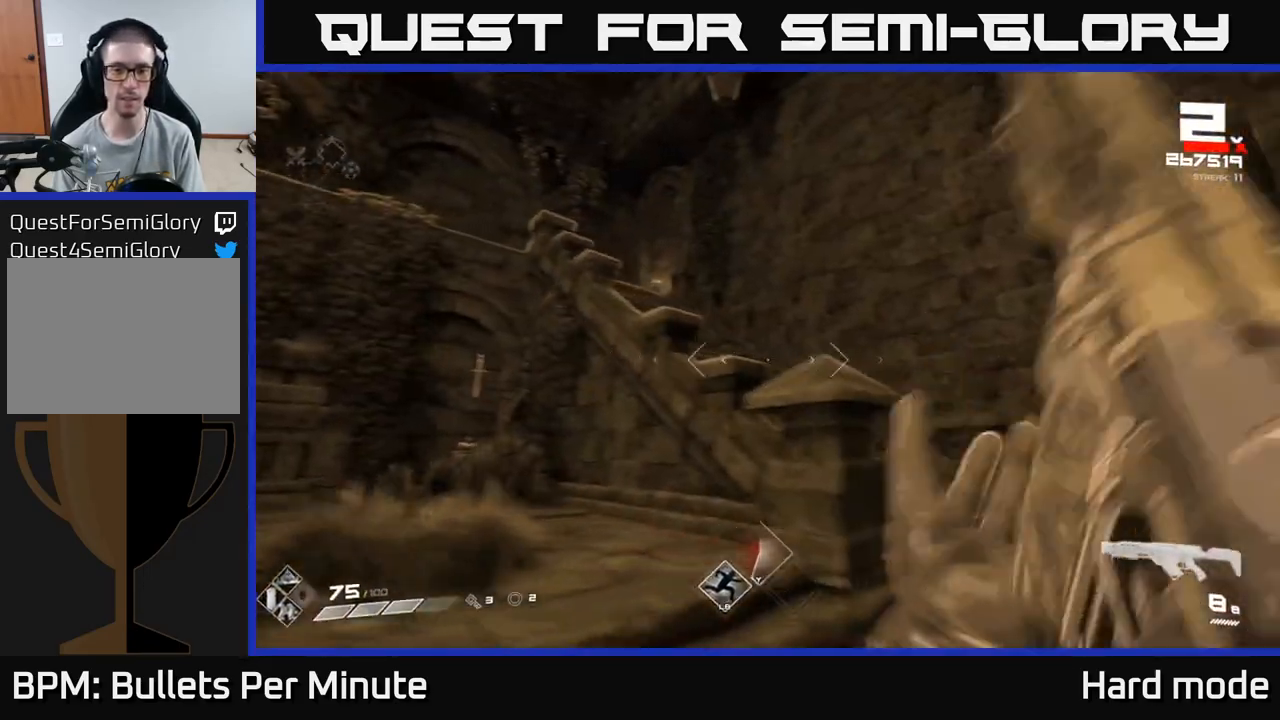
{"buttons": [], "left_stick": "up-right", "right_stick": "left", "events": [[83, "right_stick", "left"]]}
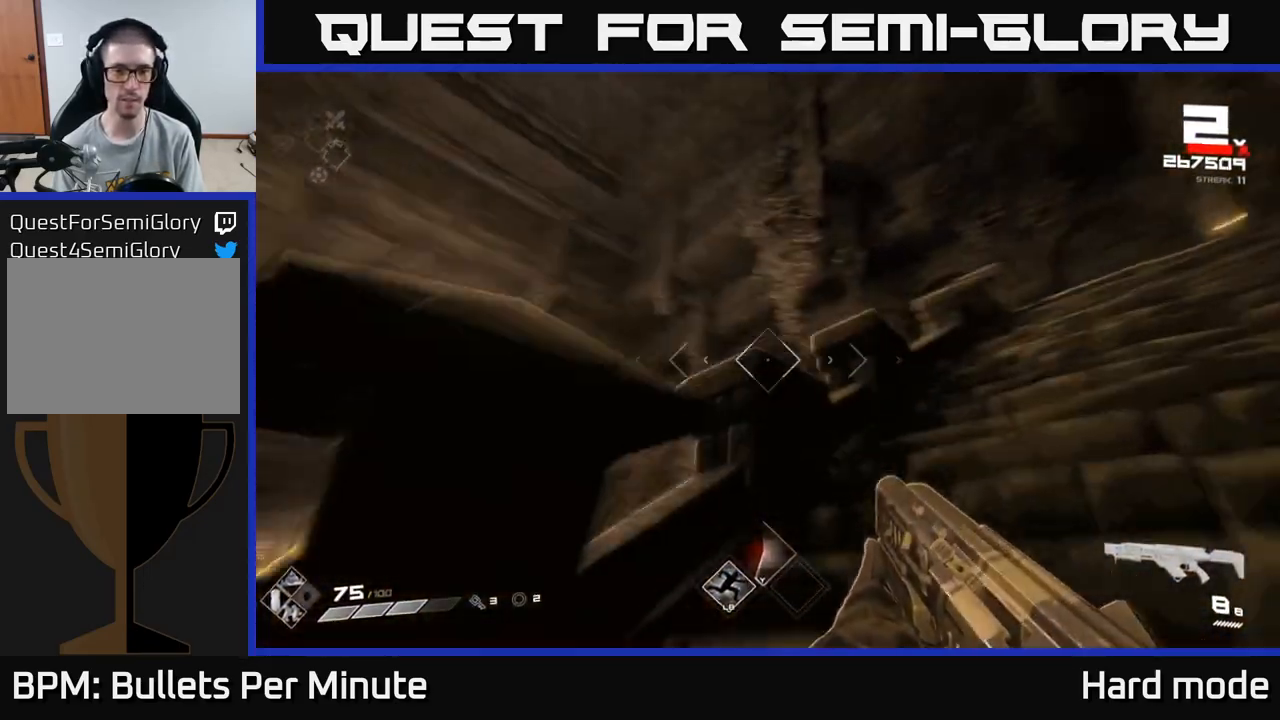
{"buttons": [], "left_stick": "right", "right_stick": "down-left", "events": [[133, "right_stick", "center"], [400, "left_stick", "right"], [400, "right_stick", "down-left"]]}
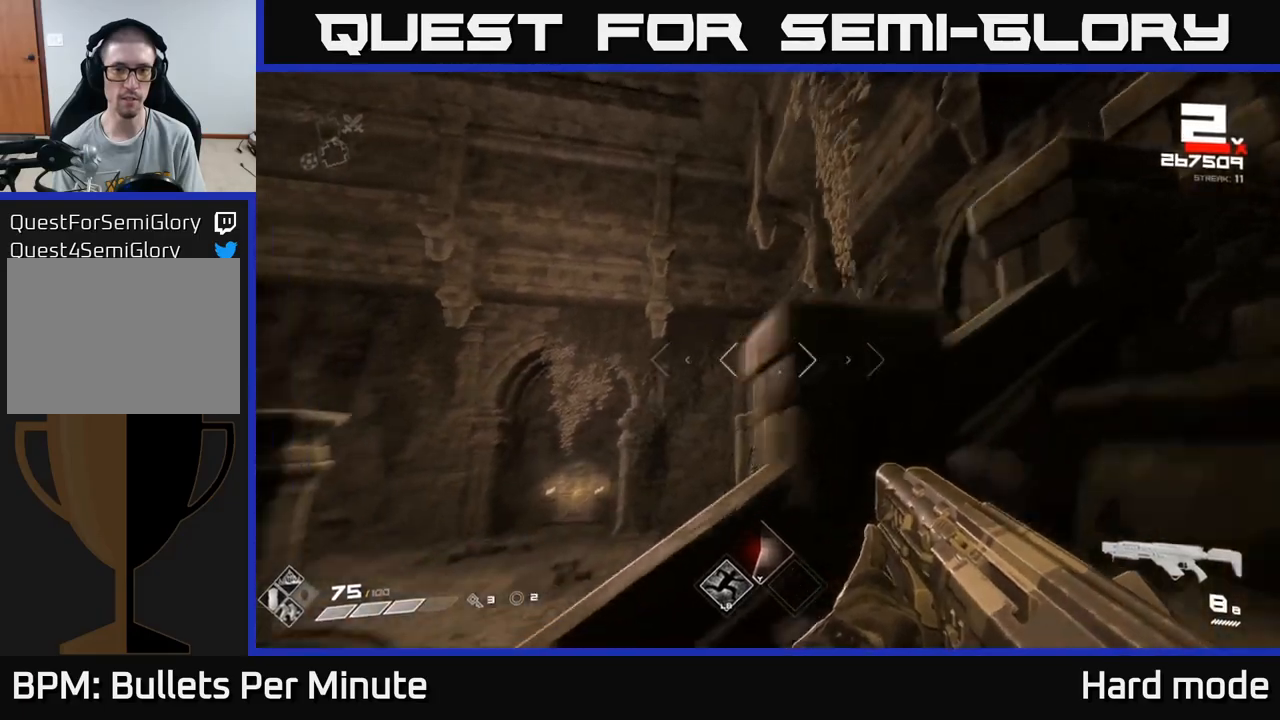
{"buttons": [], "left_stick": "up-right", "right_stick": "center", "events": [[167, "left_stick", "up-right"], [233, "right_stick", "center"]]}
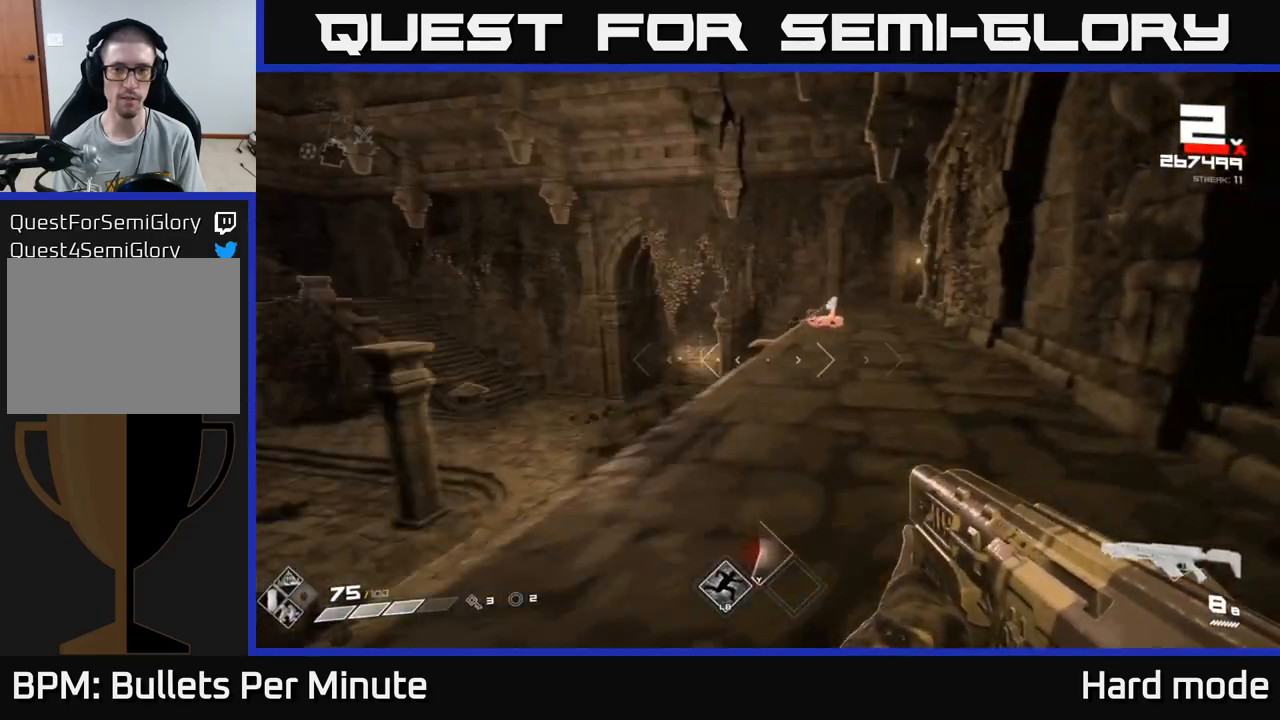
{"buttons": [], "left_stick": "down", "right_stick": "down-right", "events": [[83, "left_stick", "up"], [317, "R2", "down"], [333, "left_stick", "center"], [433, "right_stick", "down-right"], [467, "R2", "up"], [467, "left_stick", "down"]]}
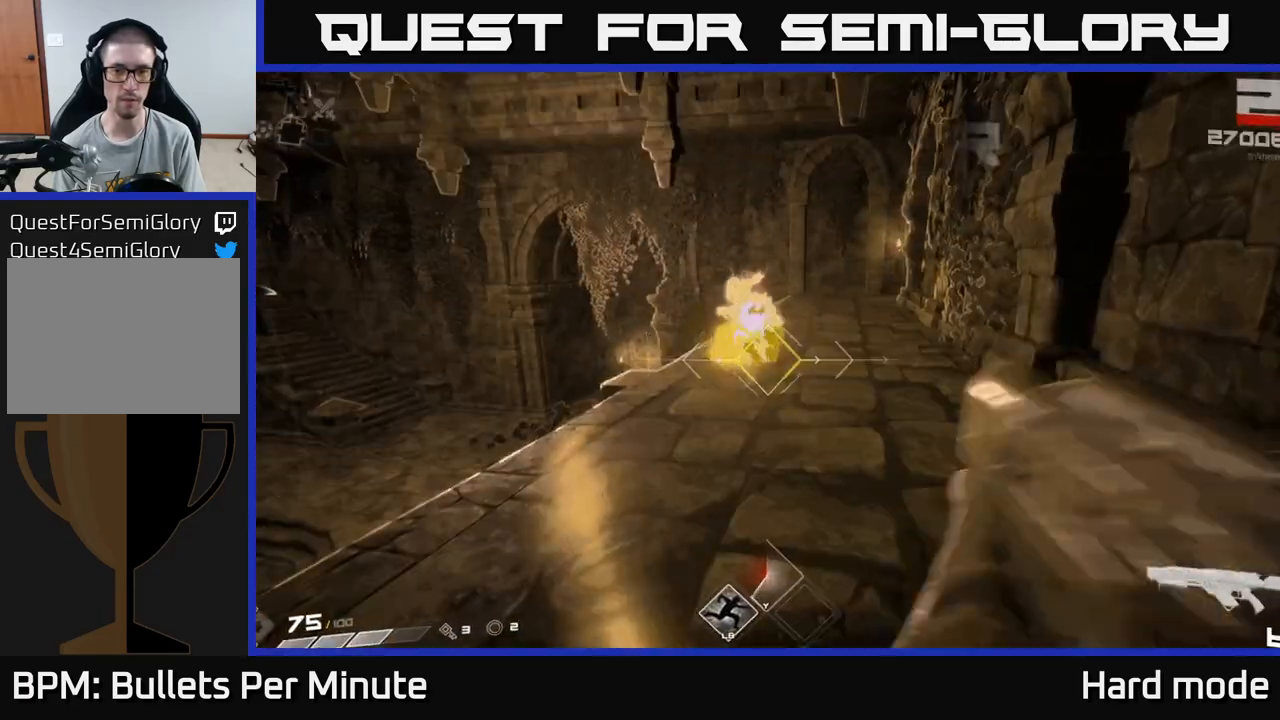
{"buttons": ["R1"], "left_stick": "up", "right_stick": "center", "events": [[33, "left_stick", "center"], [33, "right_stick", "center"], [117, "R2", "down"], [267, "R2", "up"], [300, "left_stick", "up"], [500, "R1", "down"]]}
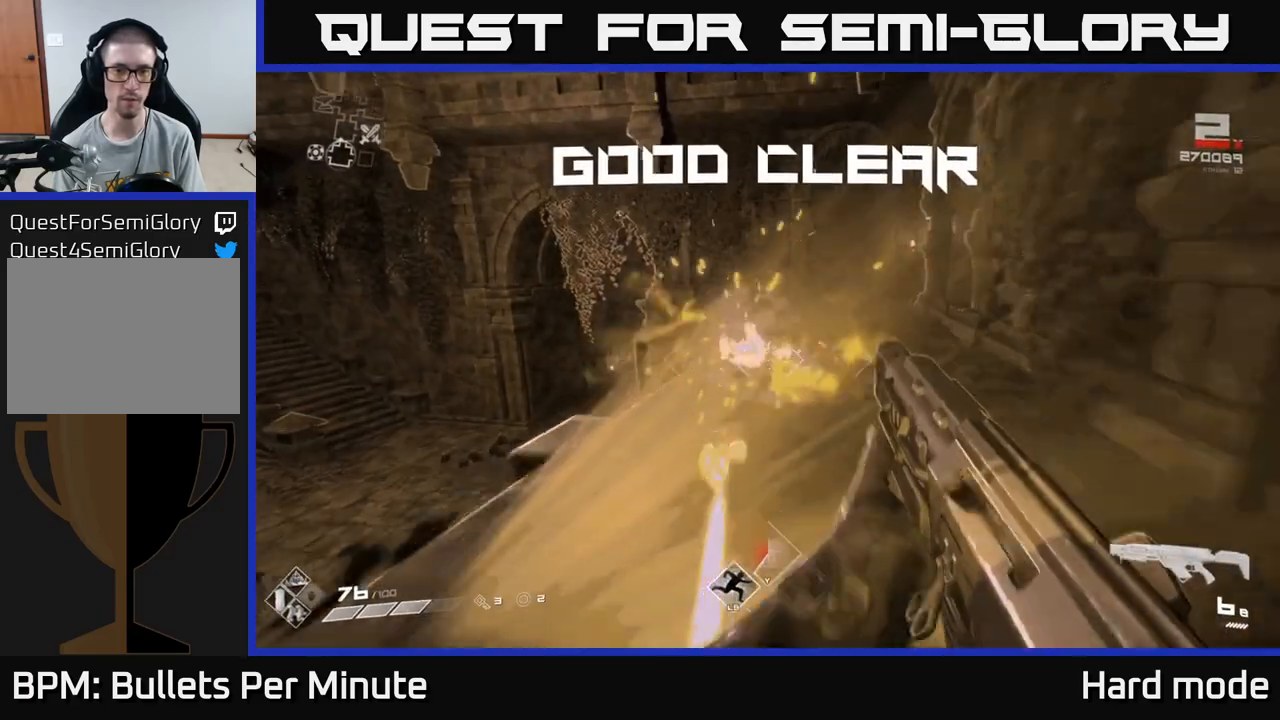
{"buttons": [], "left_stick": "right", "right_stick": "left", "events": [[150, "R1", "up"], [233, "right_stick", "down-left"], [300, "R1", "down"], [317, "right_stick", "left"], [383, "left_stick", "right"], [500, "R1", "up"]]}